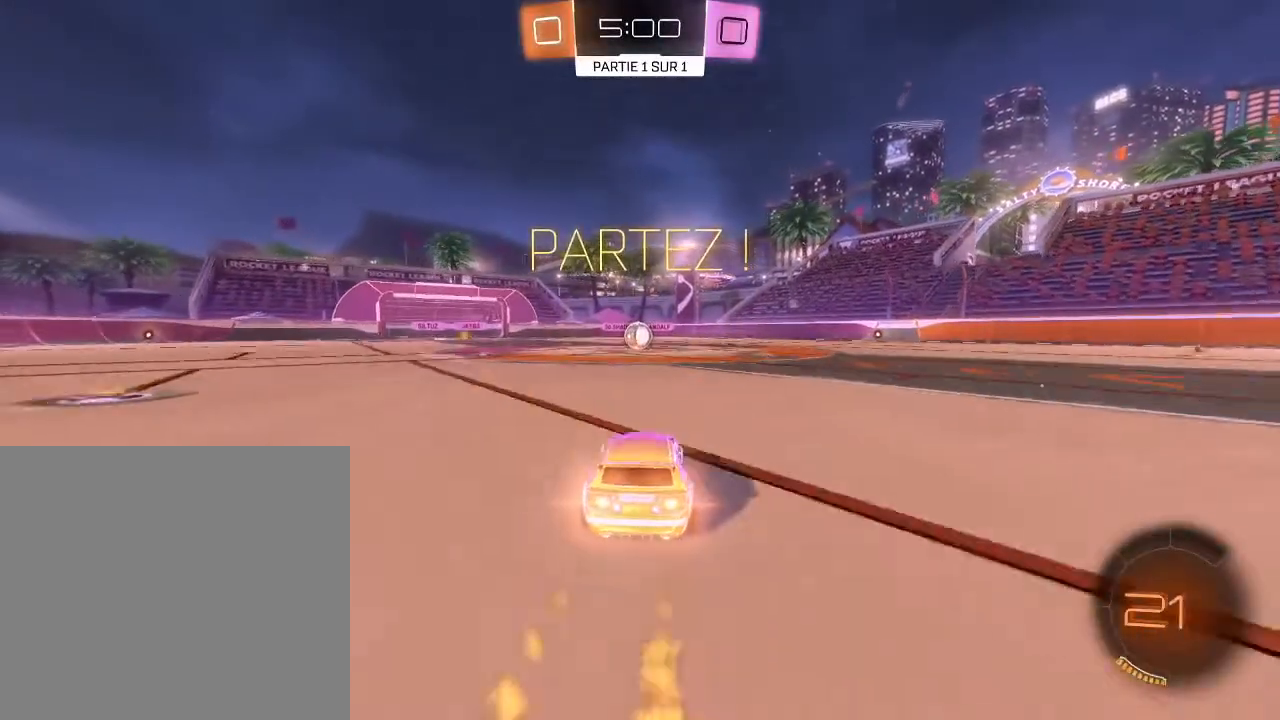
Gameplay with a controller (Xbox layout); each line is a JSON object with the inputs held at the frame after it. "events" lists button and stick changes between this image and that frame as [ms after this image, input, new state], when the widget could be followed in between.
{"buttons": ["B", "R2"], "left_stick": "center", "right_stick": "center", "events": [[200, "left_stick", "down-left"], [300, "left_stick", "center"]]}
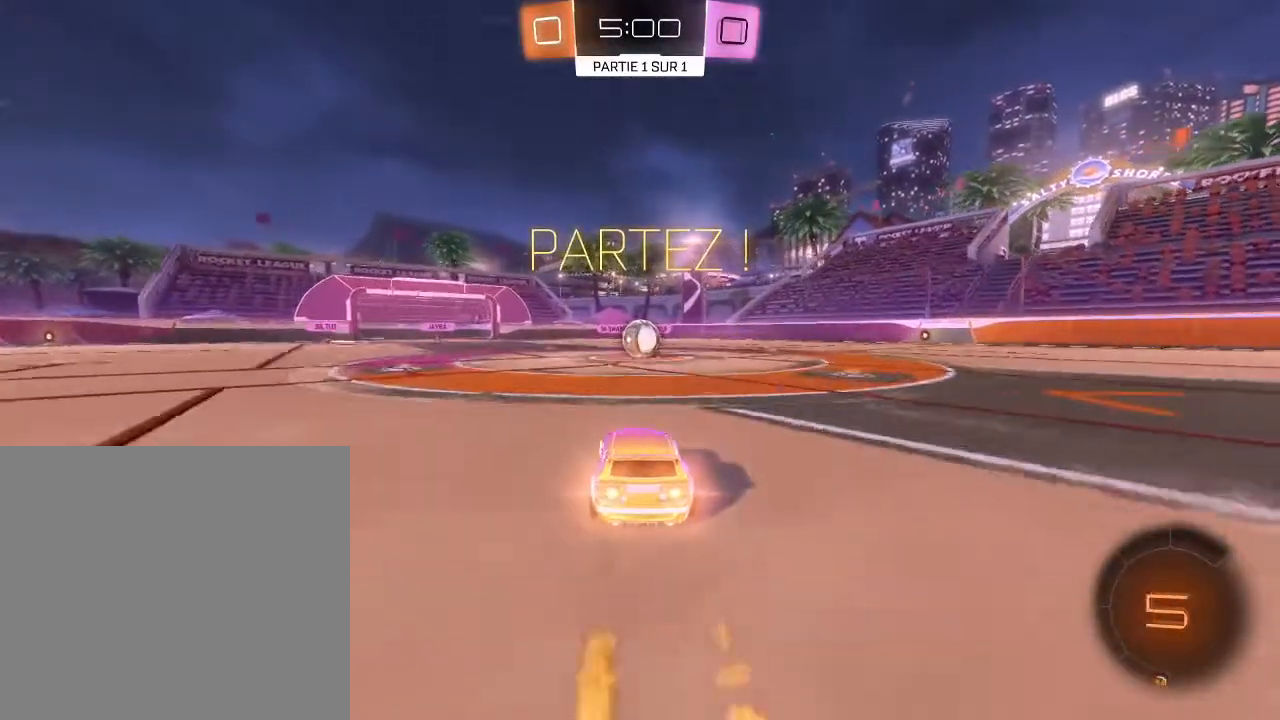
{"buttons": ["A", "R2"], "left_stick": "up", "right_stick": "center", "events": [[167, "left_stick", "right"], [233, "B", "up"], [267, "left_stick", "up"], [367, "A", "down"], [433, "A", "up"], [467, "A", "down"]]}
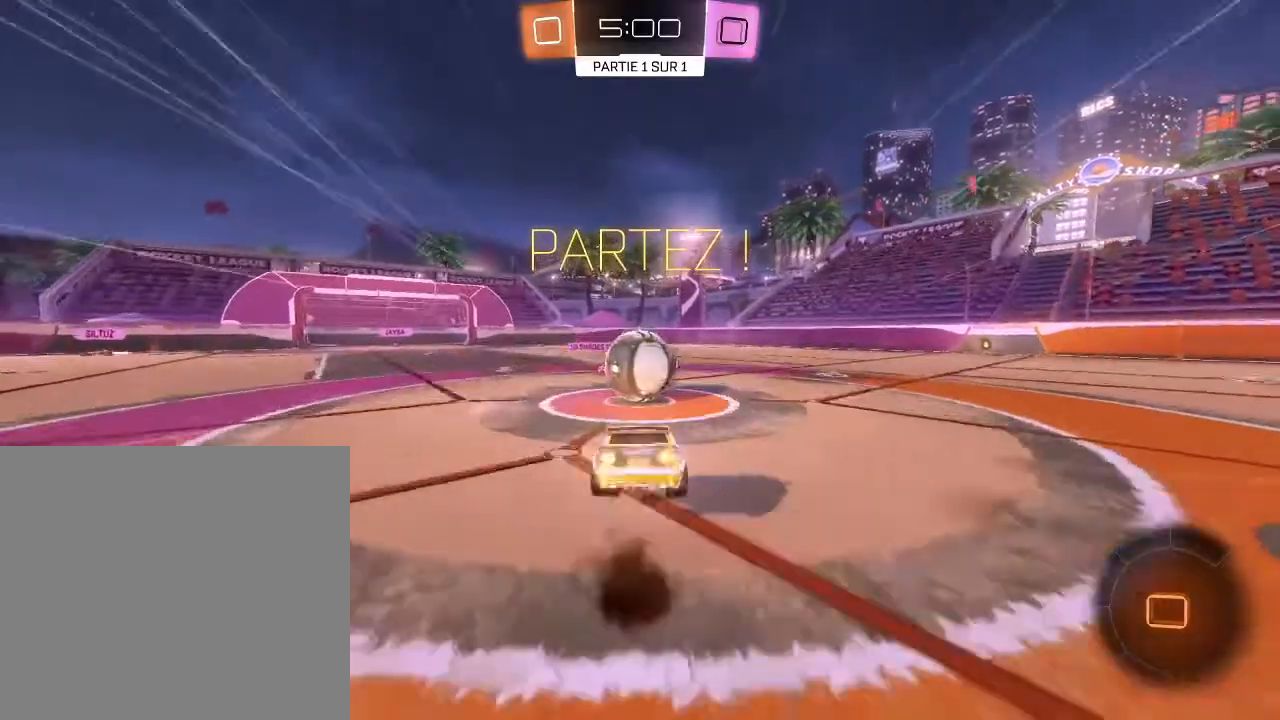
{"buttons": ["R2"], "left_stick": "up", "right_stick": "center", "events": [[67, "A", "up"]]}
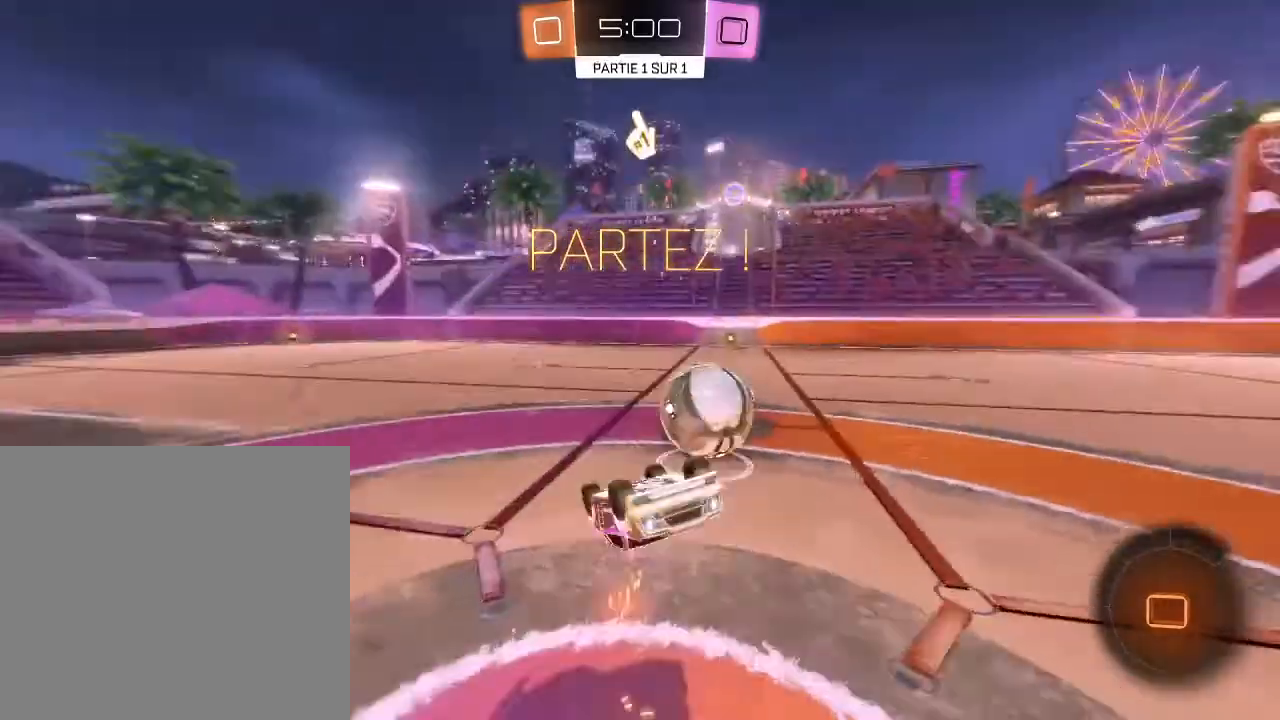
{"buttons": ["R2"], "left_stick": "center", "right_stick": "center", "events": [[133, "left_stick", "up-right"], [233, "left_stick", "right"], [433, "left_stick", "center"]]}
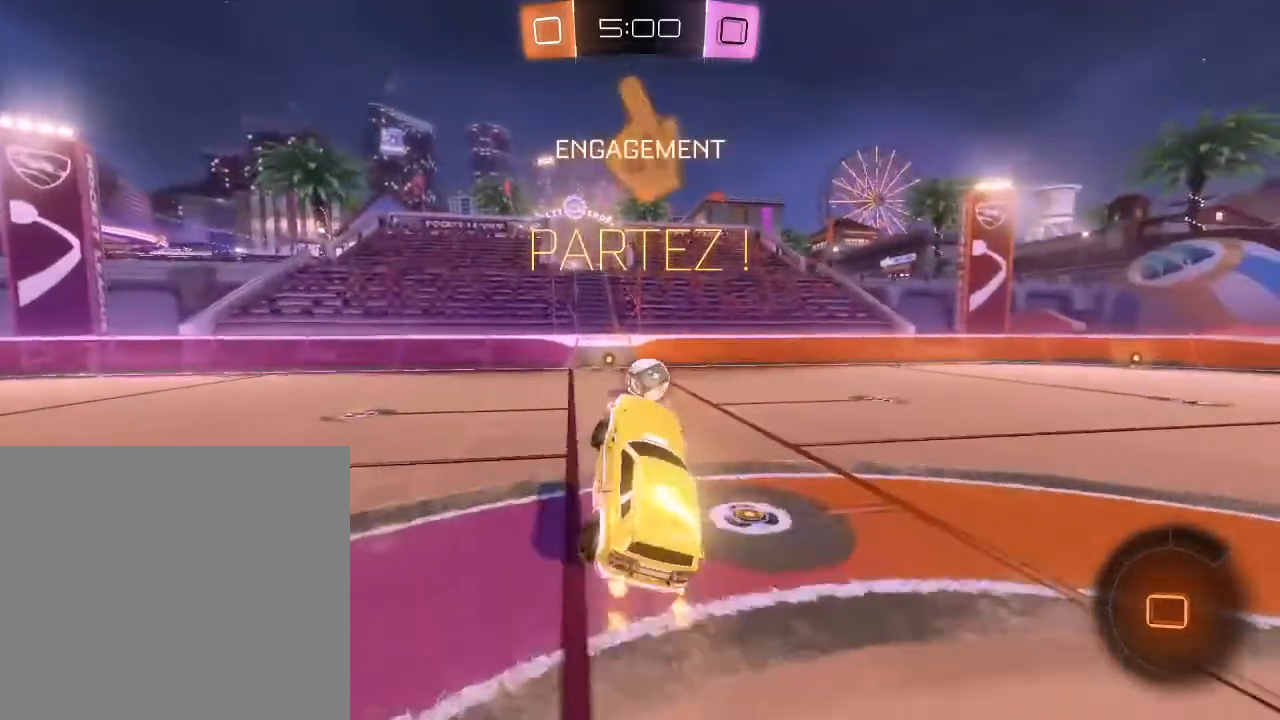
{"buttons": ["R2"], "left_stick": "center", "right_stick": "center", "events": [[200, "left_stick", "left"], [333, "left_stick", "center"]]}
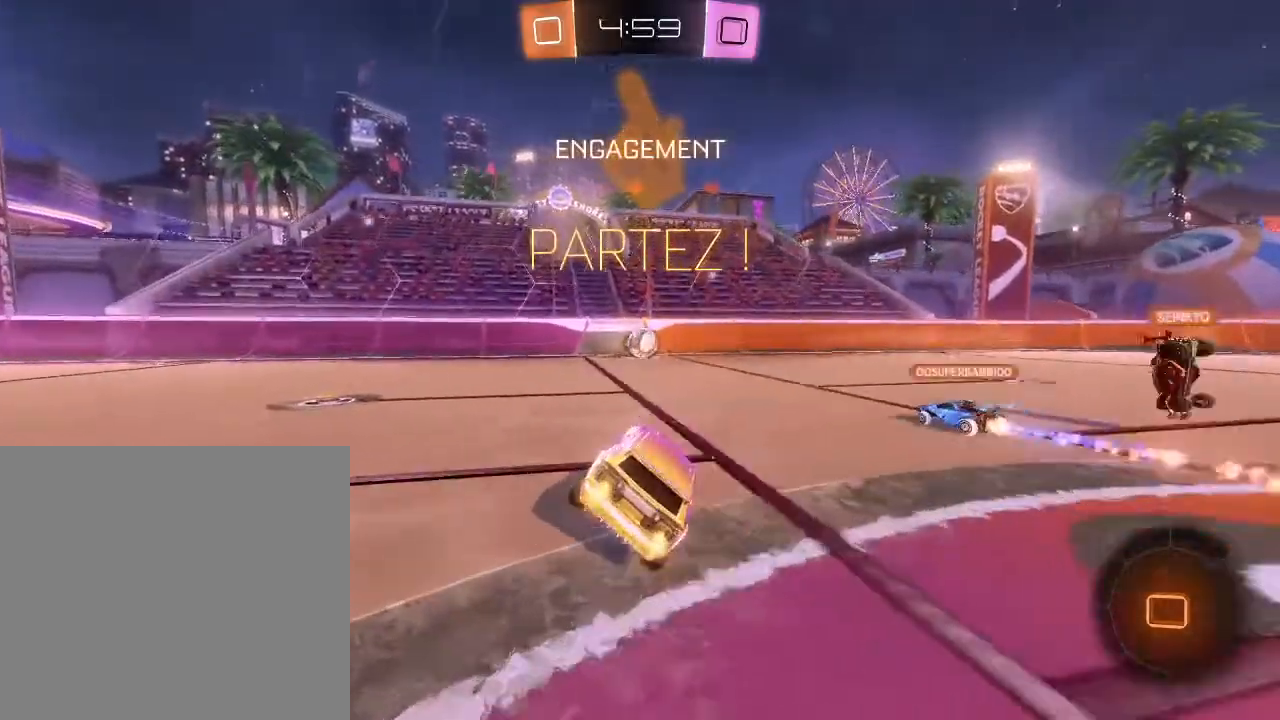
{"buttons": ["Y", "R2"], "left_stick": "right", "right_stick": "center", "events": [[100, "left_stick", "right"], [467, "Y", "down"]]}
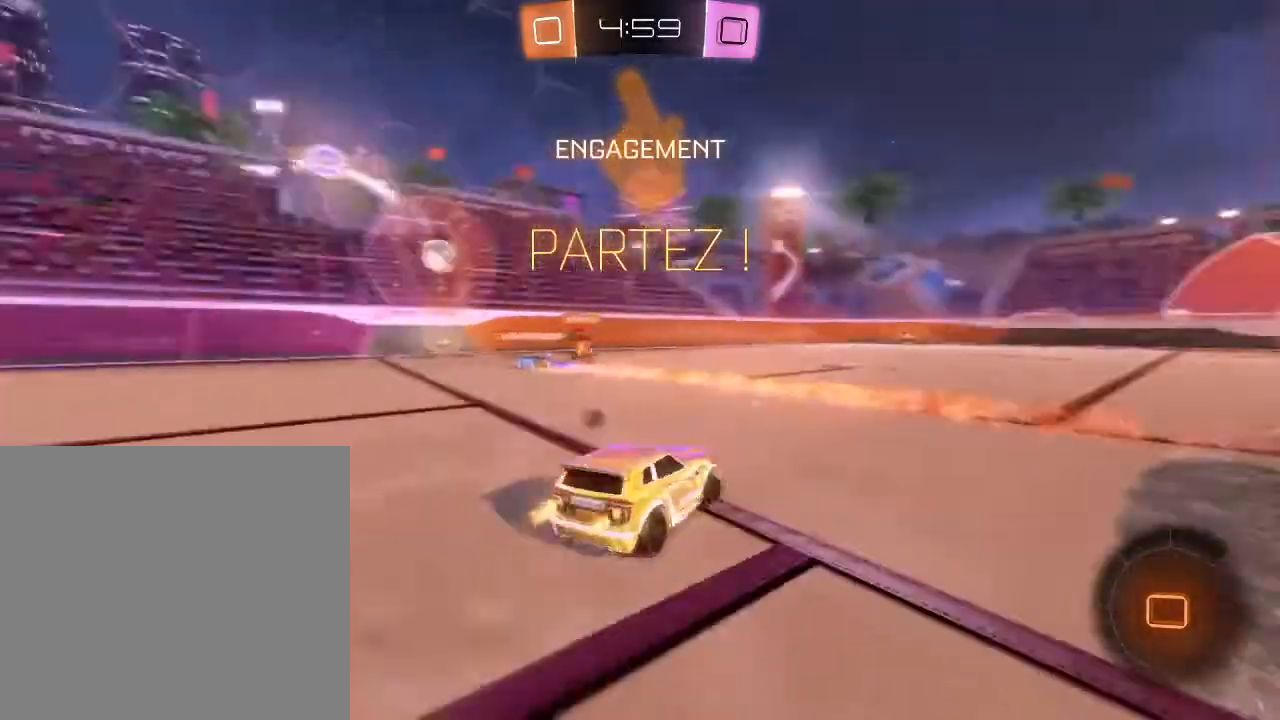
{"buttons": ["A", "R2"], "left_stick": "up", "right_stick": "center", "events": [[67, "Y", "up"], [100, "left_stick", "center"], [233, "left_stick", "up"], [300, "A", "down"], [333, "A", "up"], [400, "A", "down"]]}
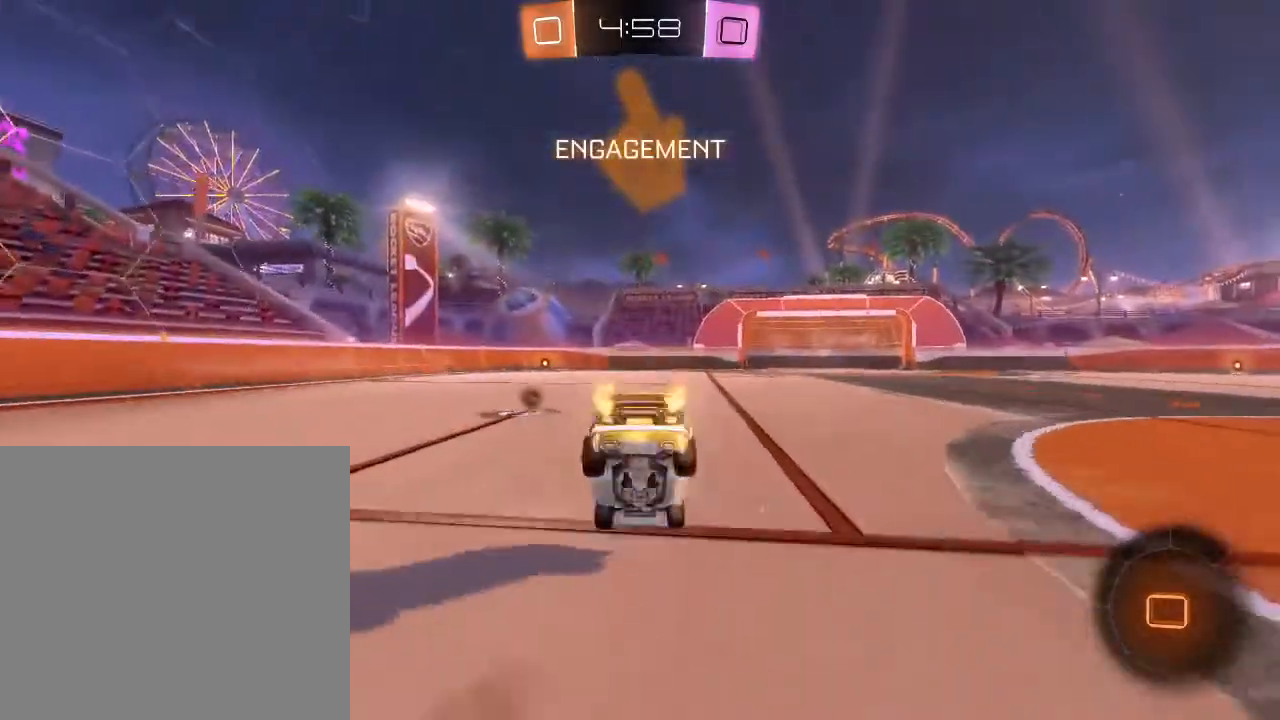
{"buttons": ["R2"], "left_stick": "center", "right_stick": "center", "events": [[33, "A", "up"], [367, "left_stick", "center"]]}
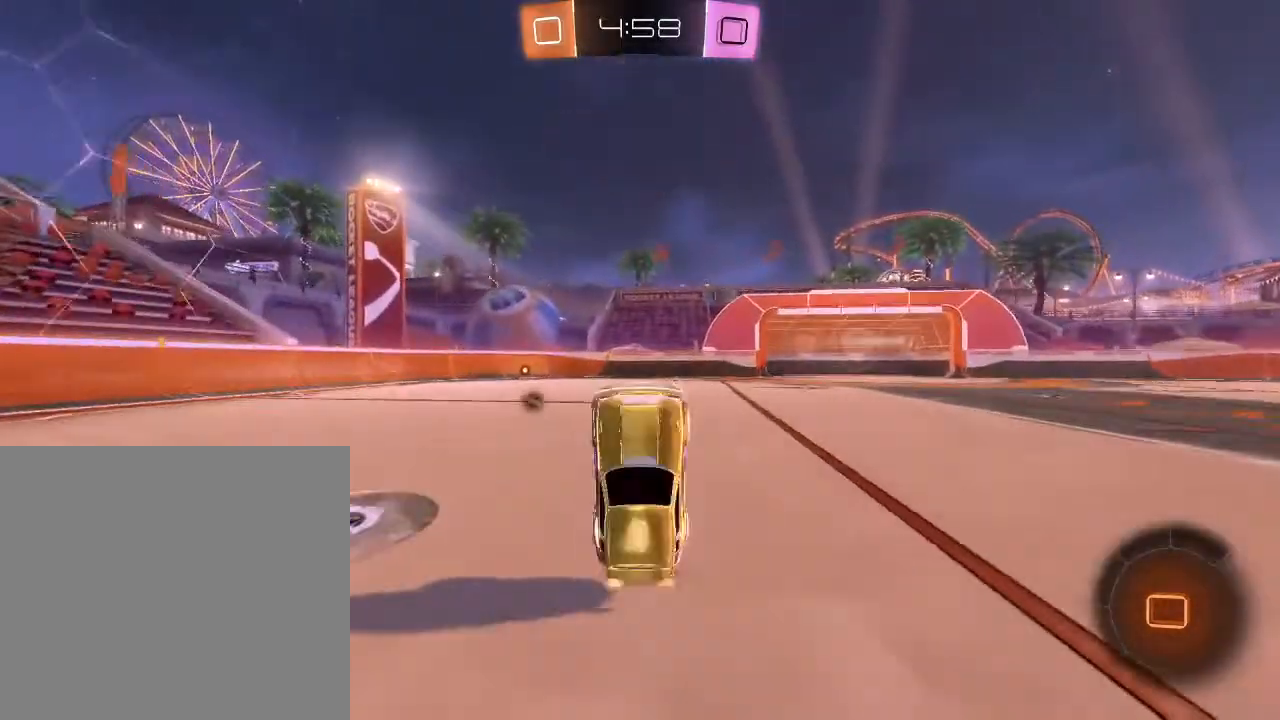
{"buttons": ["B", "R2"], "left_stick": "center", "right_stick": "center", "events": [[467, "B", "down"]]}
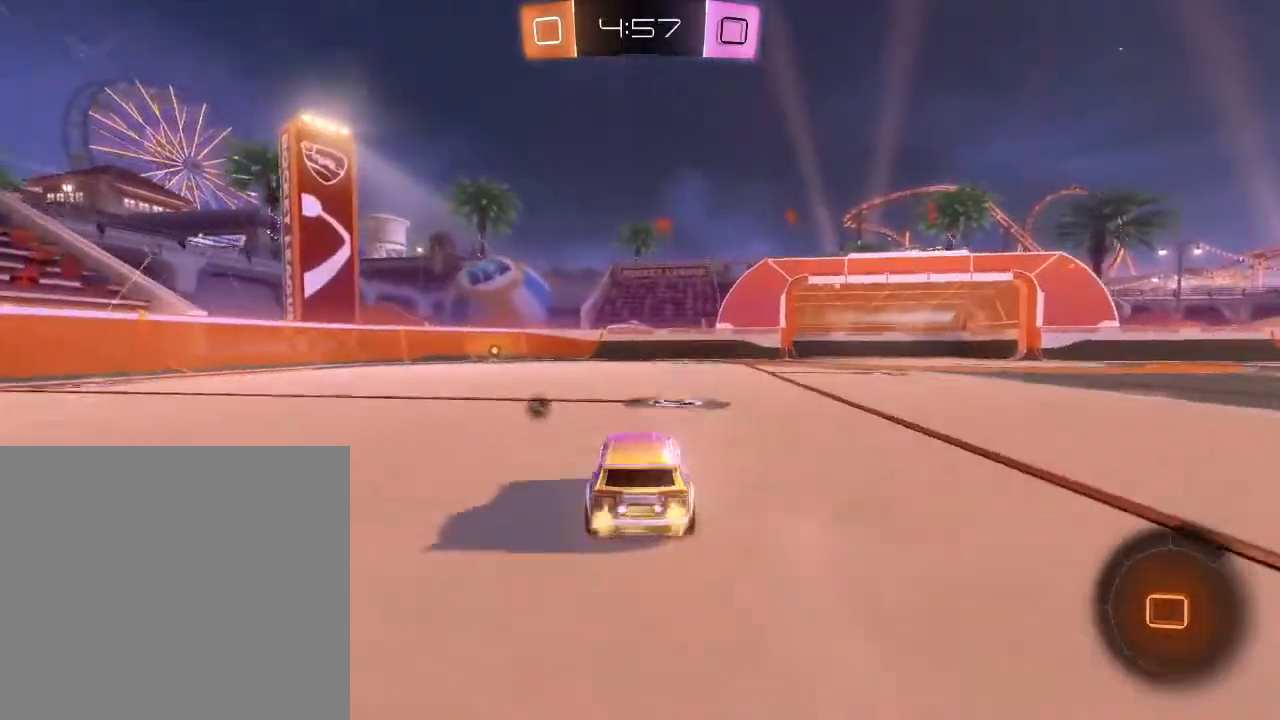
{"buttons": ["B", "R2"], "left_stick": "left", "right_stick": "center", "events": [[300, "left_stick", "left"]]}
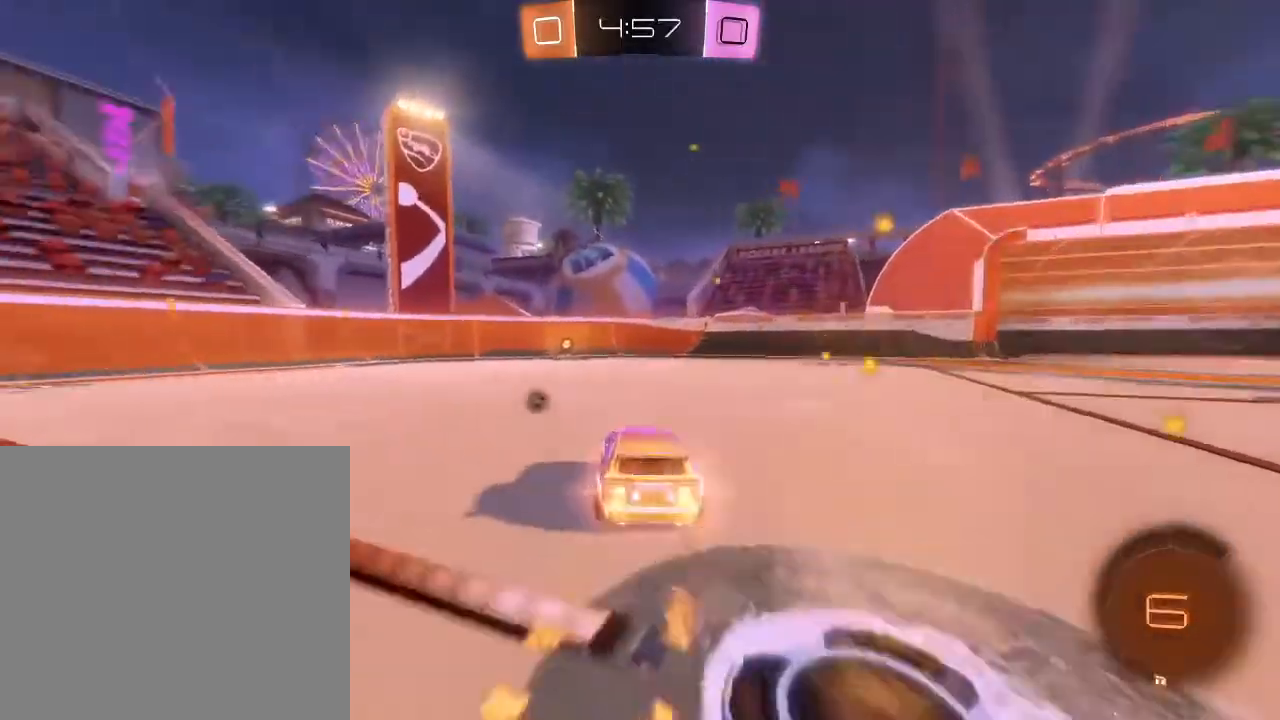
{"buttons": ["A", "R2"], "left_stick": "up", "right_stick": "center", "events": [[33, "left_stick", "center"], [267, "B", "up"], [300, "left_stick", "up-left"], [400, "A", "down"], [433, "left_stick", "up"]]}
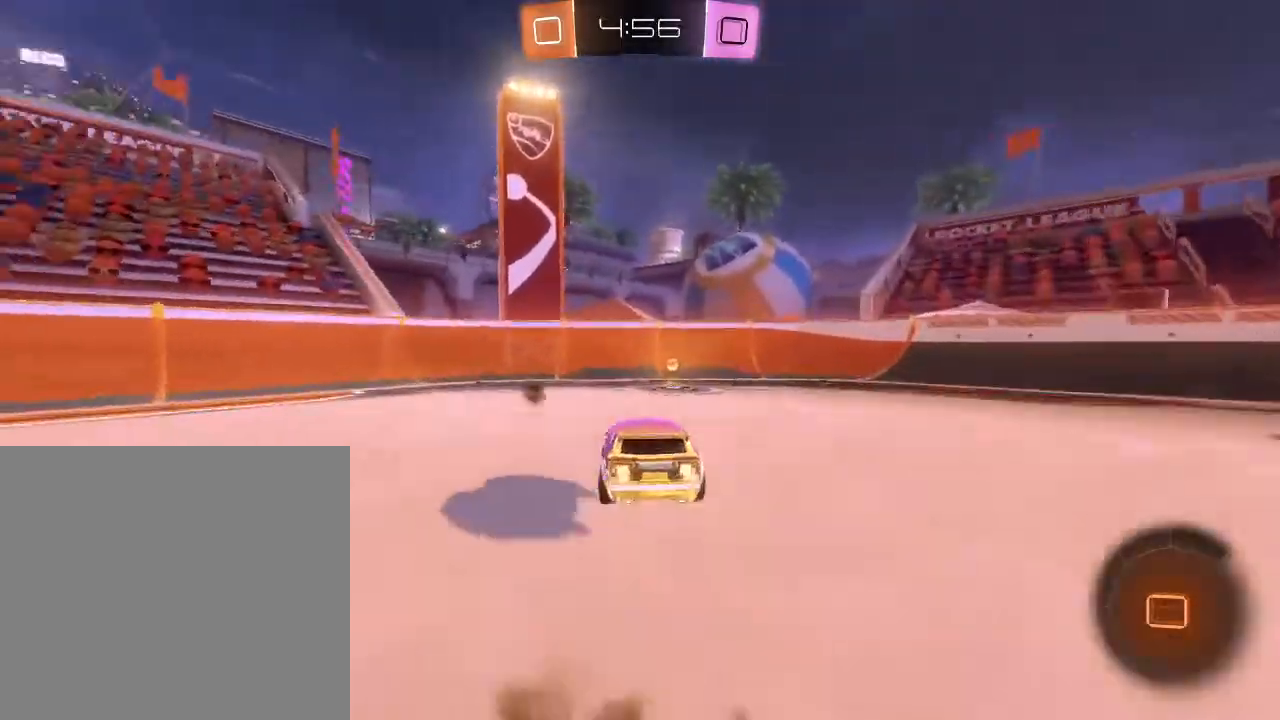
{"buttons": ["R2"], "left_stick": "right", "right_stick": "center", "events": [[33, "A", "up"], [100, "A", "down"], [200, "A", "up"], [200, "left_stick", "up-right"], [300, "left_stick", "center"], [333, "Y", "down"], [367, "left_stick", "right"], [433, "Y", "up"]]}
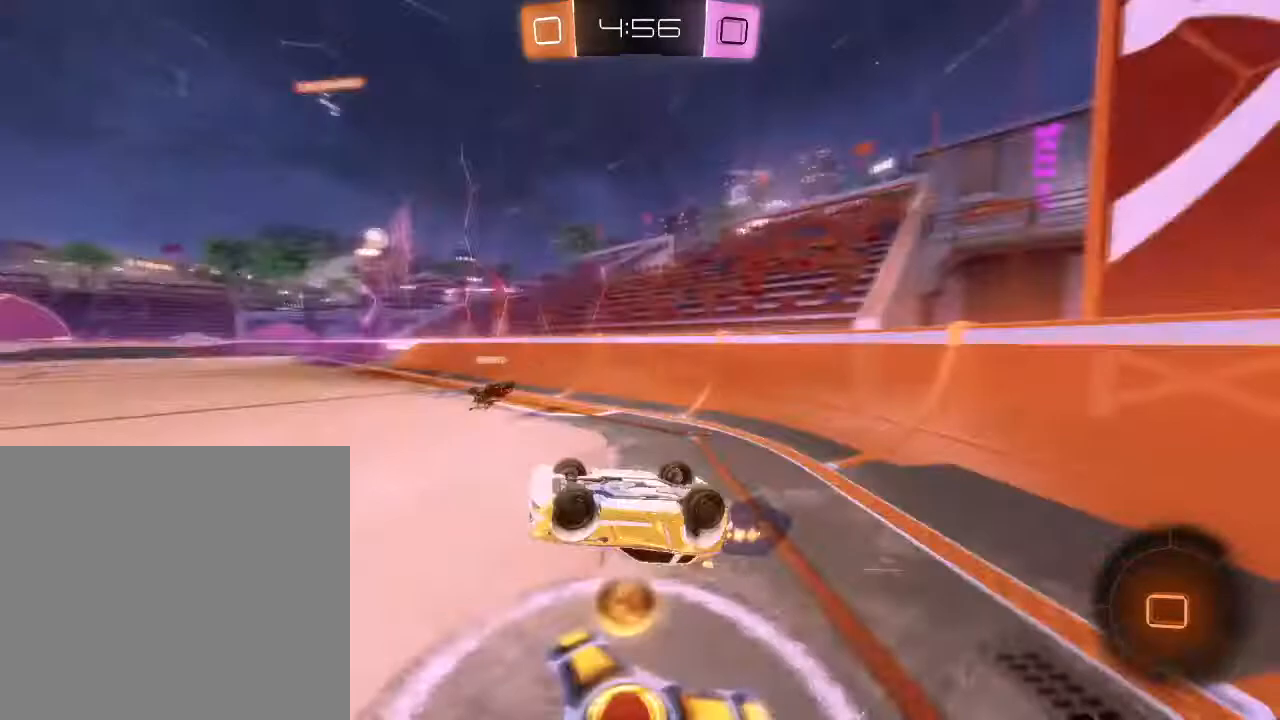
{"buttons": ["R2"], "left_stick": "right", "right_stick": "center", "events": [[333, "L1", "down"], [467, "L1", "up"]]}
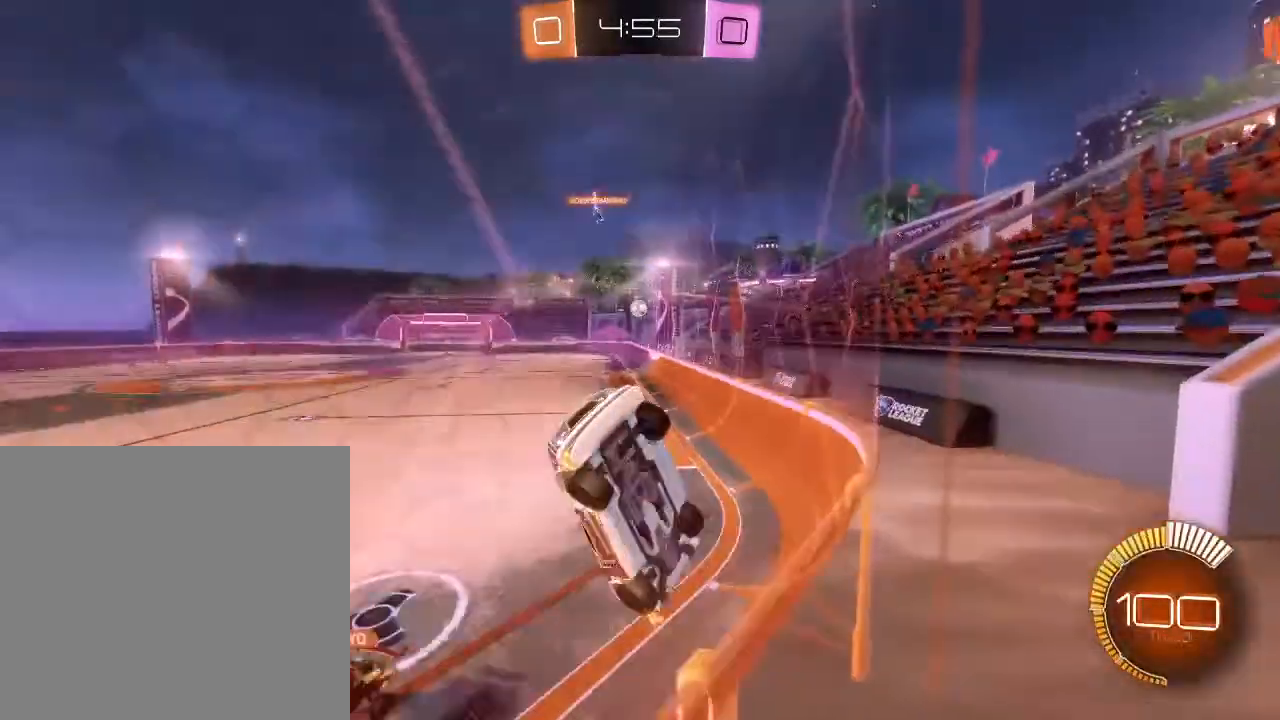
{"buttons": ["R2"], "left_stick": "right", "right_stick": "center", "events": []}
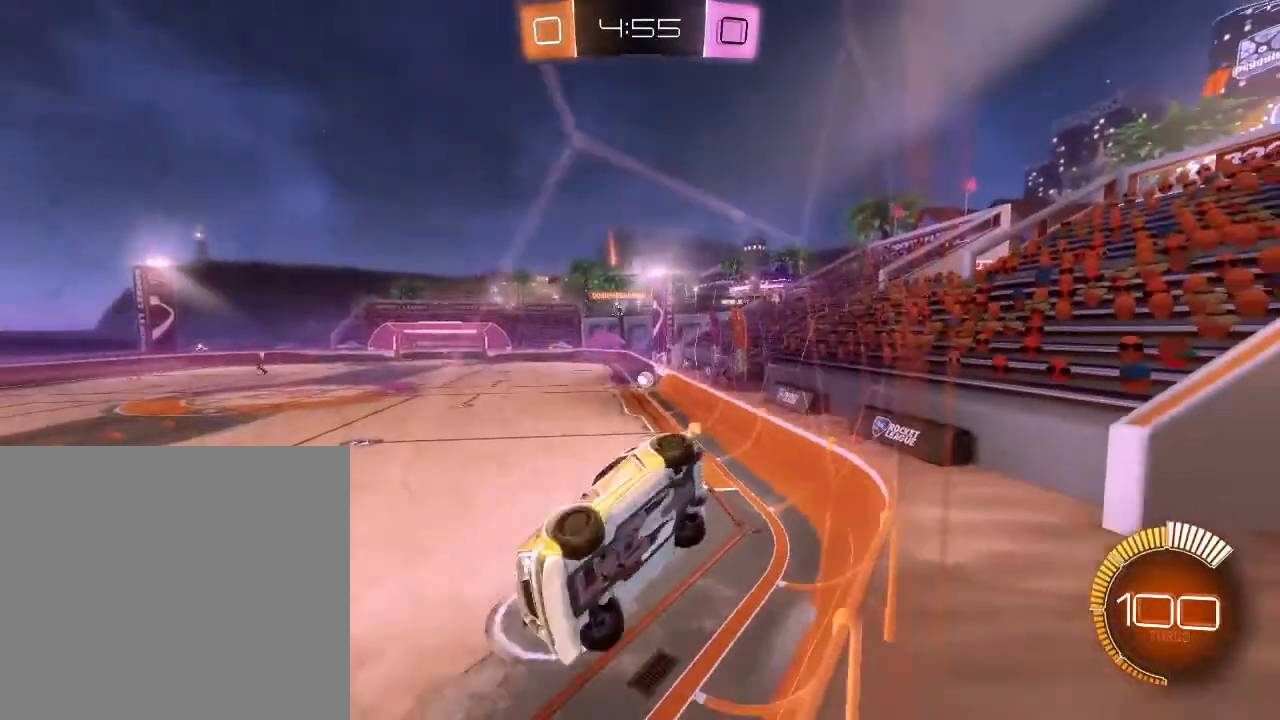
{"buttons": ["R2"], "left_stick": "right", "right_stick": "center", "events": []}
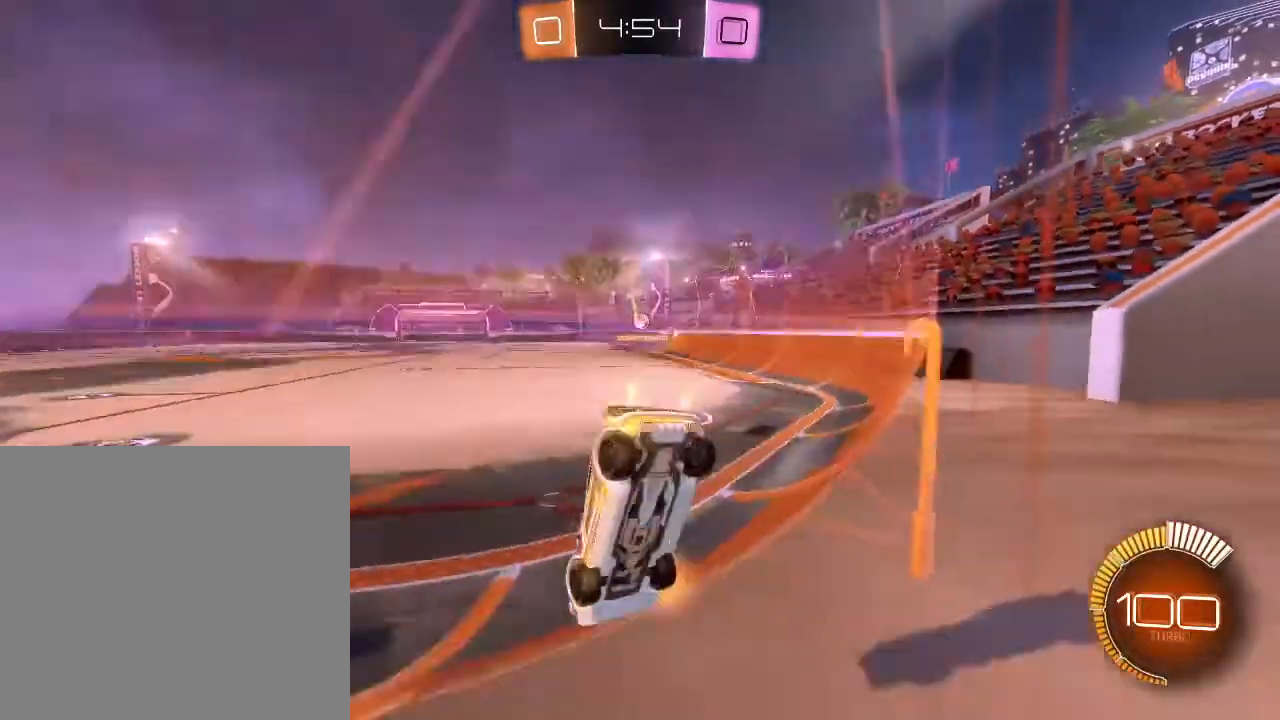
{"buttons": ["R2"], "left_stick": "center", "right_stick": "center", "events": [[200, "left_stick", "center"]]}
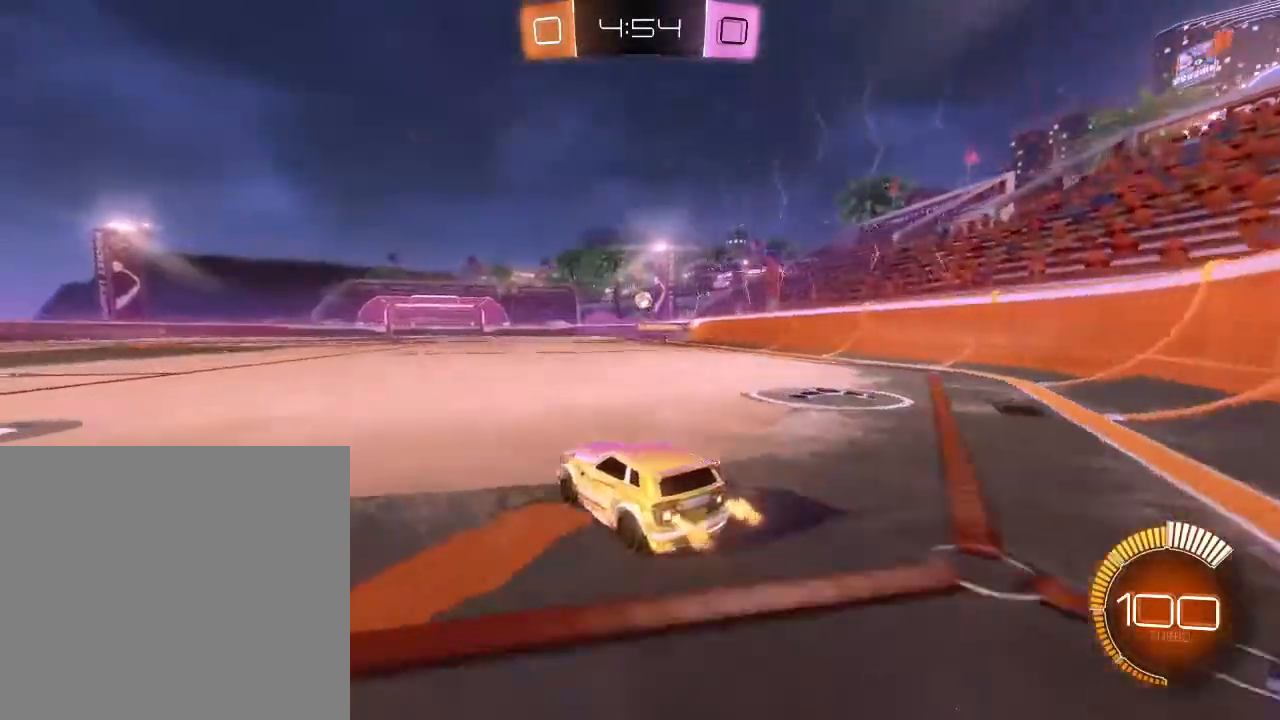
{"buttons": ["B", "R2"], "left_stick": "right", "right_stick": "center", "events": [[400, "B", "down"], [467, "left_stick", "right"]]}
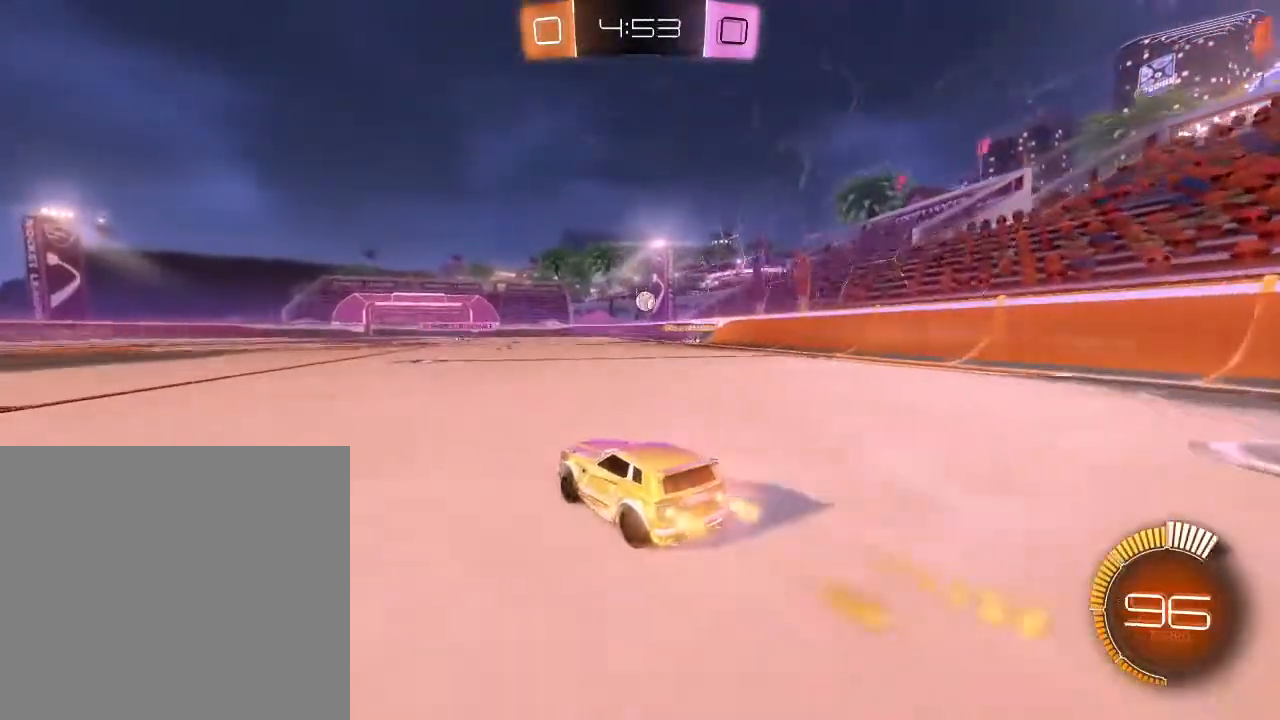
{"buttons": ["R2"], "left_stick": "right", "right_stick": "center", "events": [[133, "left_stick", "center"], [233, "left_stick", "down-left"], [333, "B", "up"], [400, "left_stick", "right"]]}
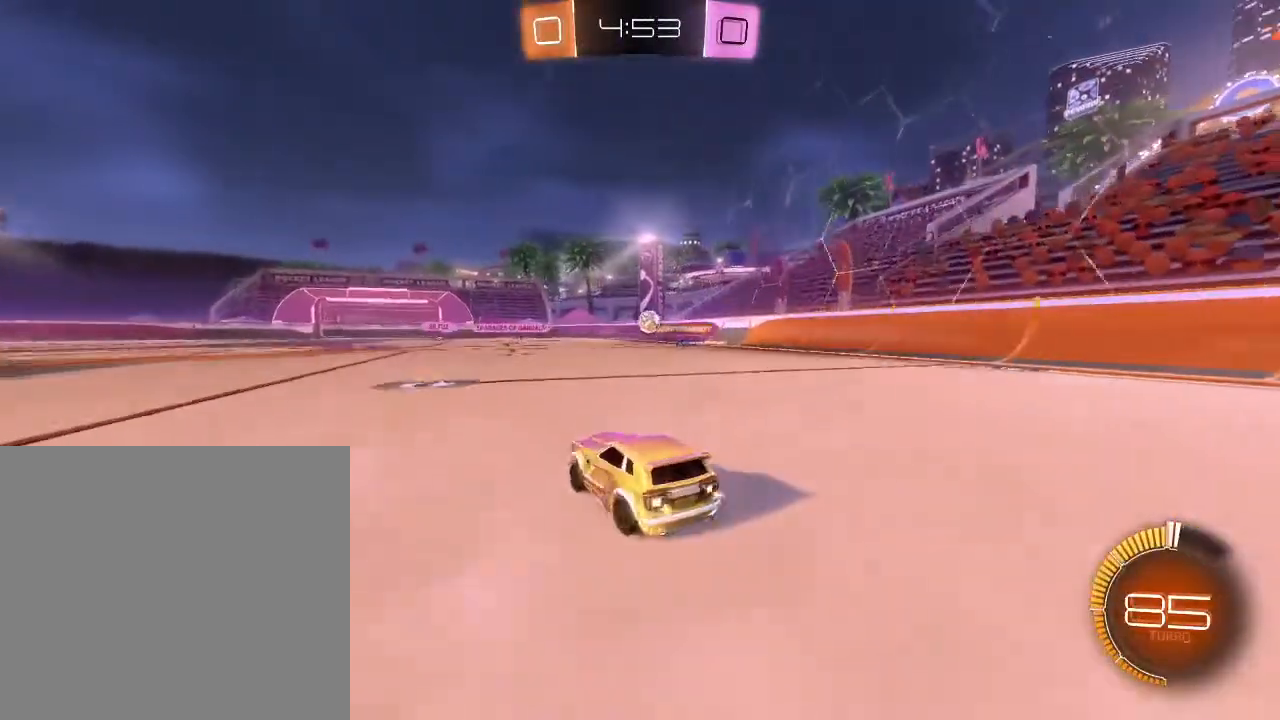
{"buttons": ["R2"], "left_stick": "down-left", "right_stick": "center", "events": [[333, "left_stick", "down-left"]]}
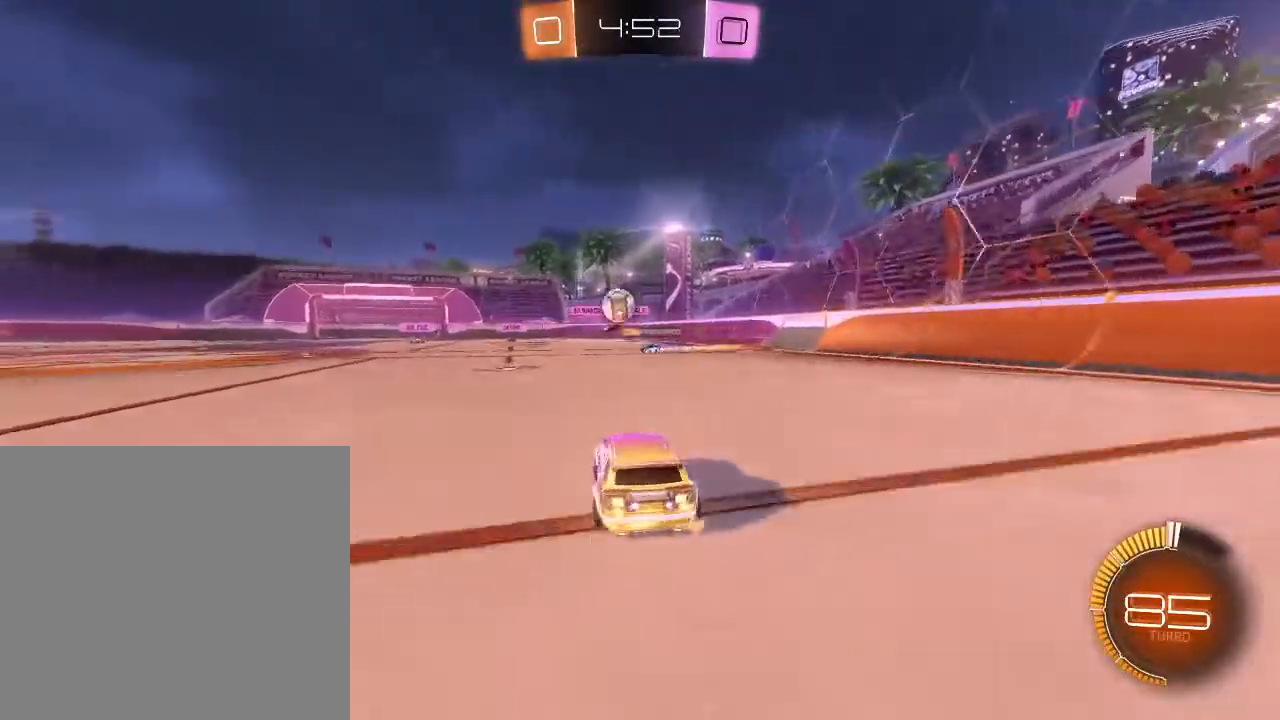
{"buttons": ["B", "R2"], "left_stick": "down-left", "right_stick": "center", "events": [[467, "B", "down"]]}
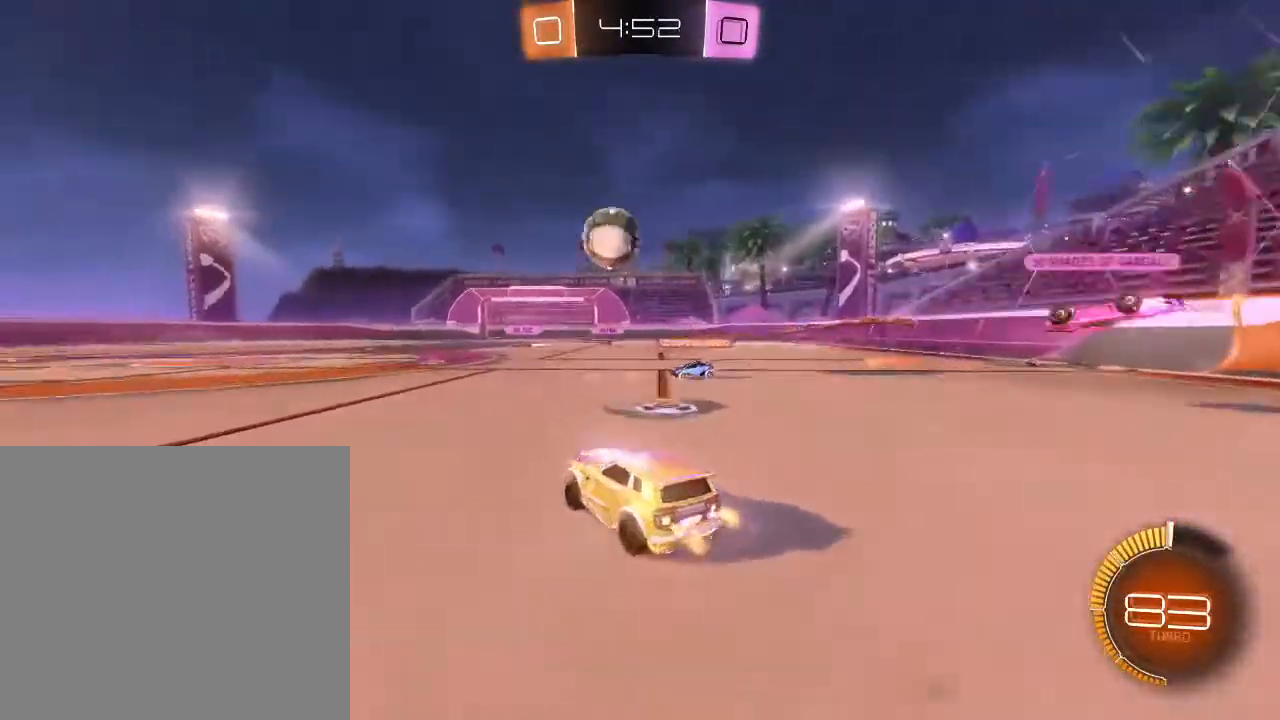
{"buttons": ["B", "R2"], "left_stick": "center", "right_stick": "center", "events": [[433, "left_stick", "center"]]}
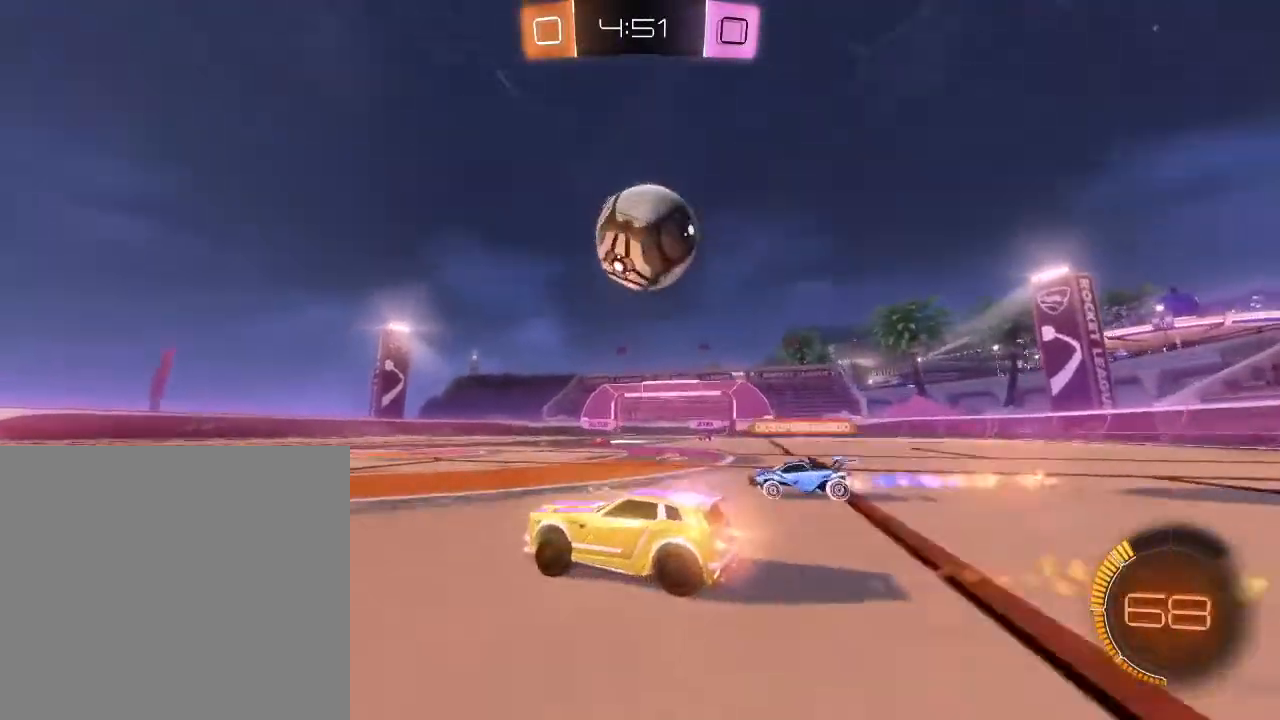
{"buttons": ["R2"], "left_stick": "down-left", "right_stick": "center", "events": [[67, "B", "up"], [133, "left_stick", "down"], [267, "left_stick", "down-left"]]}
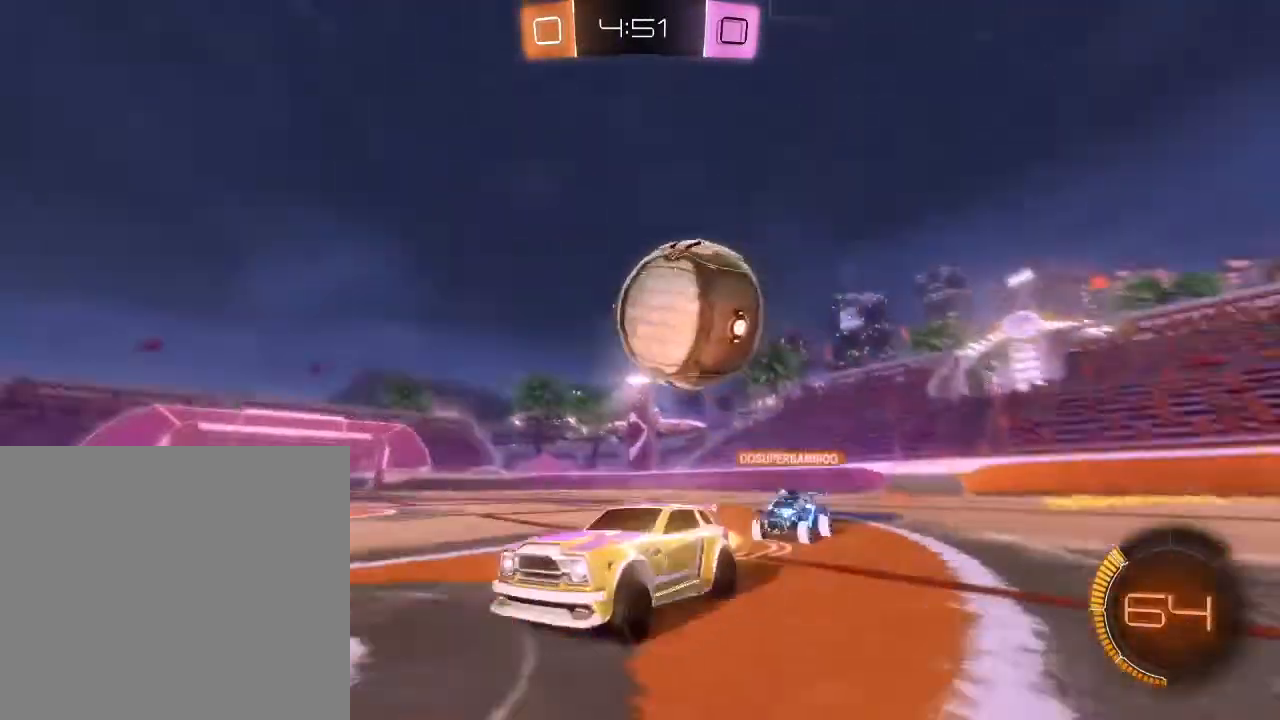
{"buttons": ["L2"], "left_stick": "center", "right_stick": "center", "events": [[267, "left_stick", "center"], [400, "L2", "down"], [400, "R2", "up"]]}
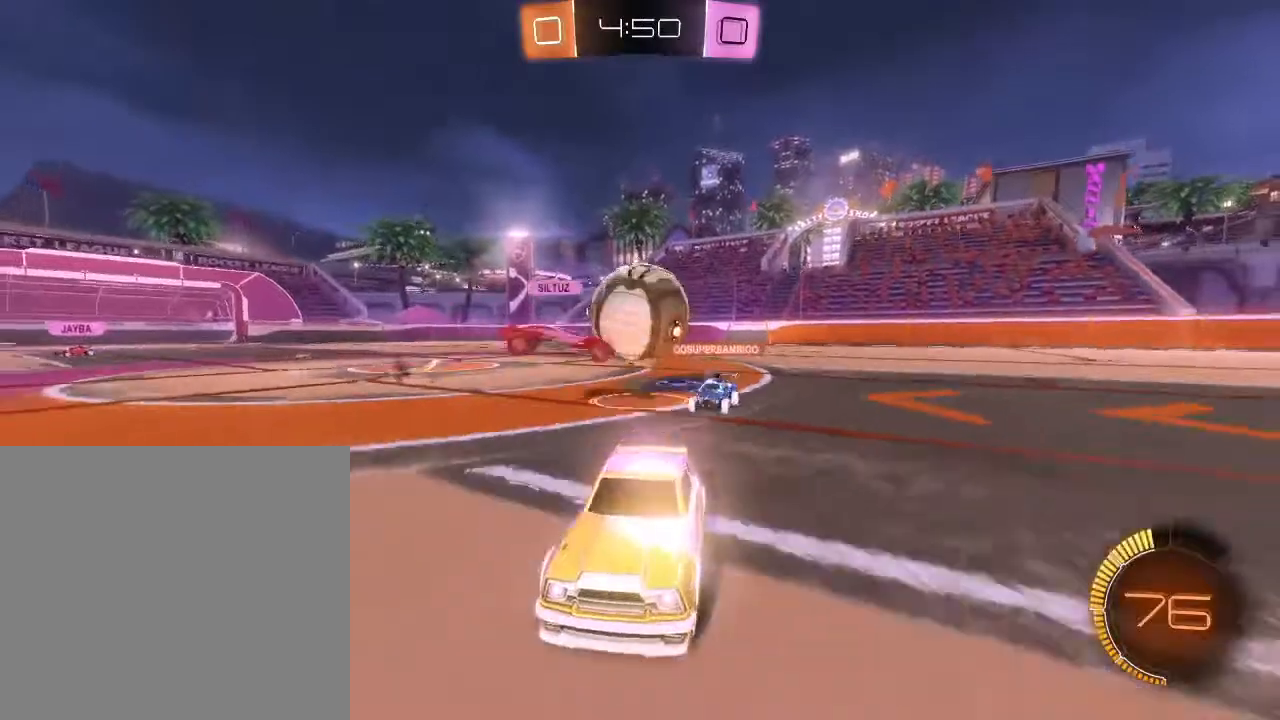
{"buttons": ["R2"], "left_stick": "left", "right_stick": "center", "events": [[367, "L2", "up"], [367, "R2", "down"], [400, "left_stick", "left"]]}
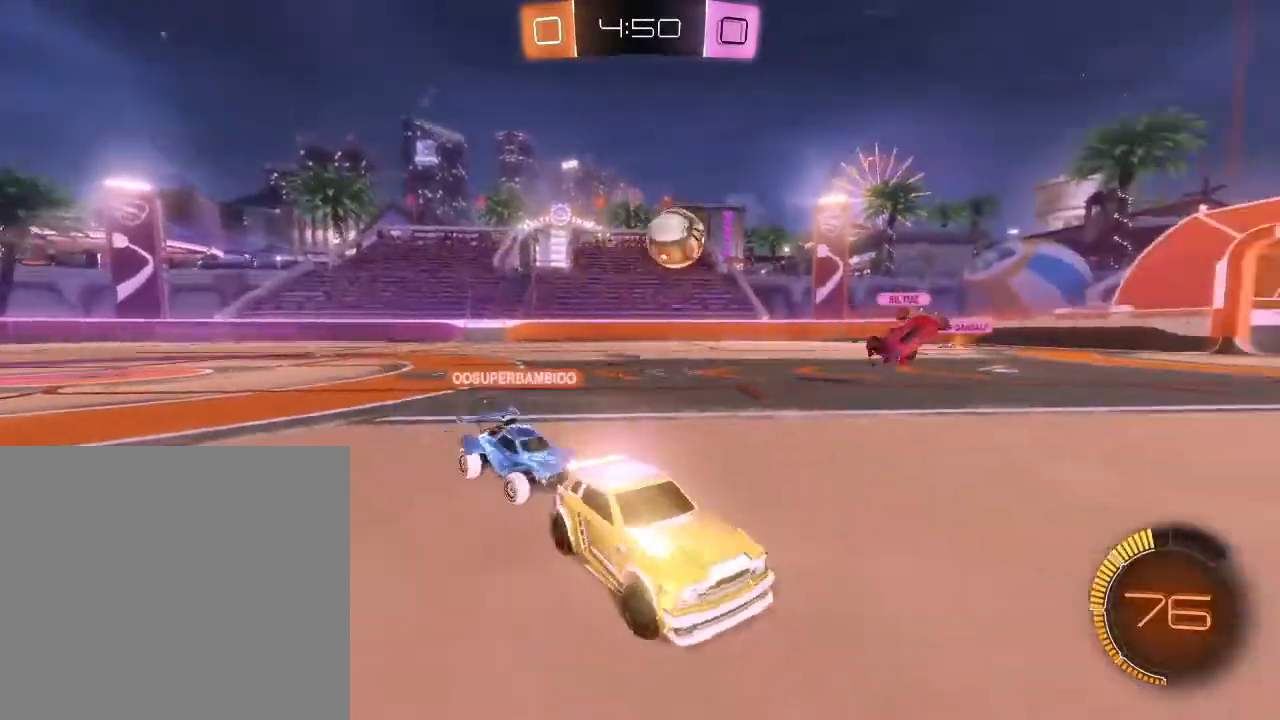
{"buttons": ["R2"], "left_stick": "down-left", "right_stick": "center", "events": [[367, "left_stick", "center"], [433, "left_stick", "down-left"]]}
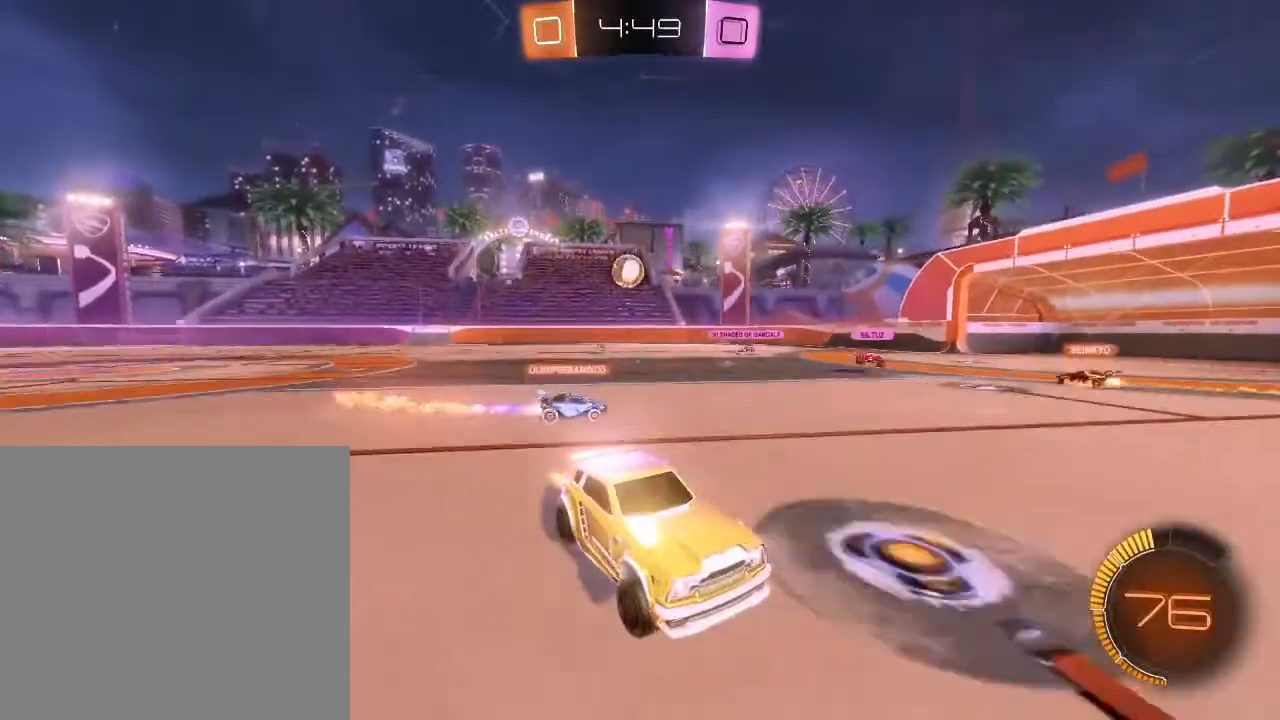
{"buttons": ["R2"], "left_stick": "down-left", "right_stick": "center", "events": []}
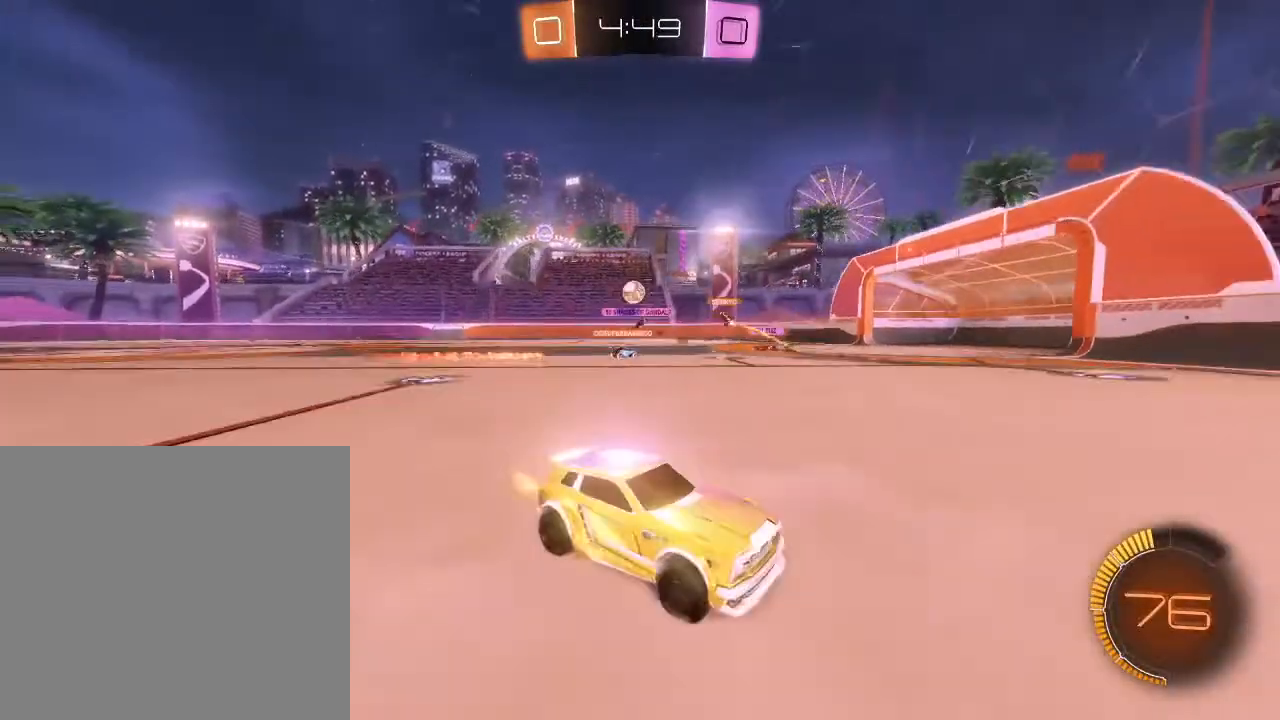
{"buttons": ["R2"], "left_stick": "down-left", "right_stick": "center", "events": []}
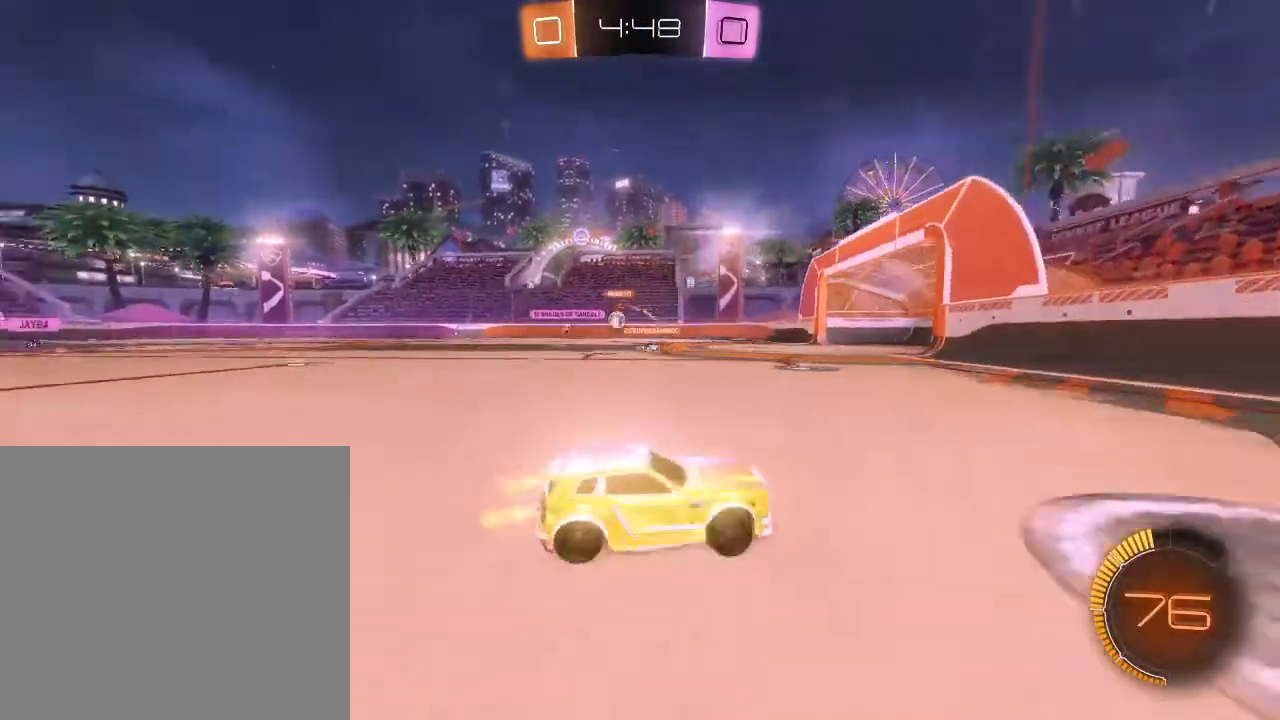
{"buttons": ["R2"], "left_stick": "down-left", "right_stick": "center", "events": []}